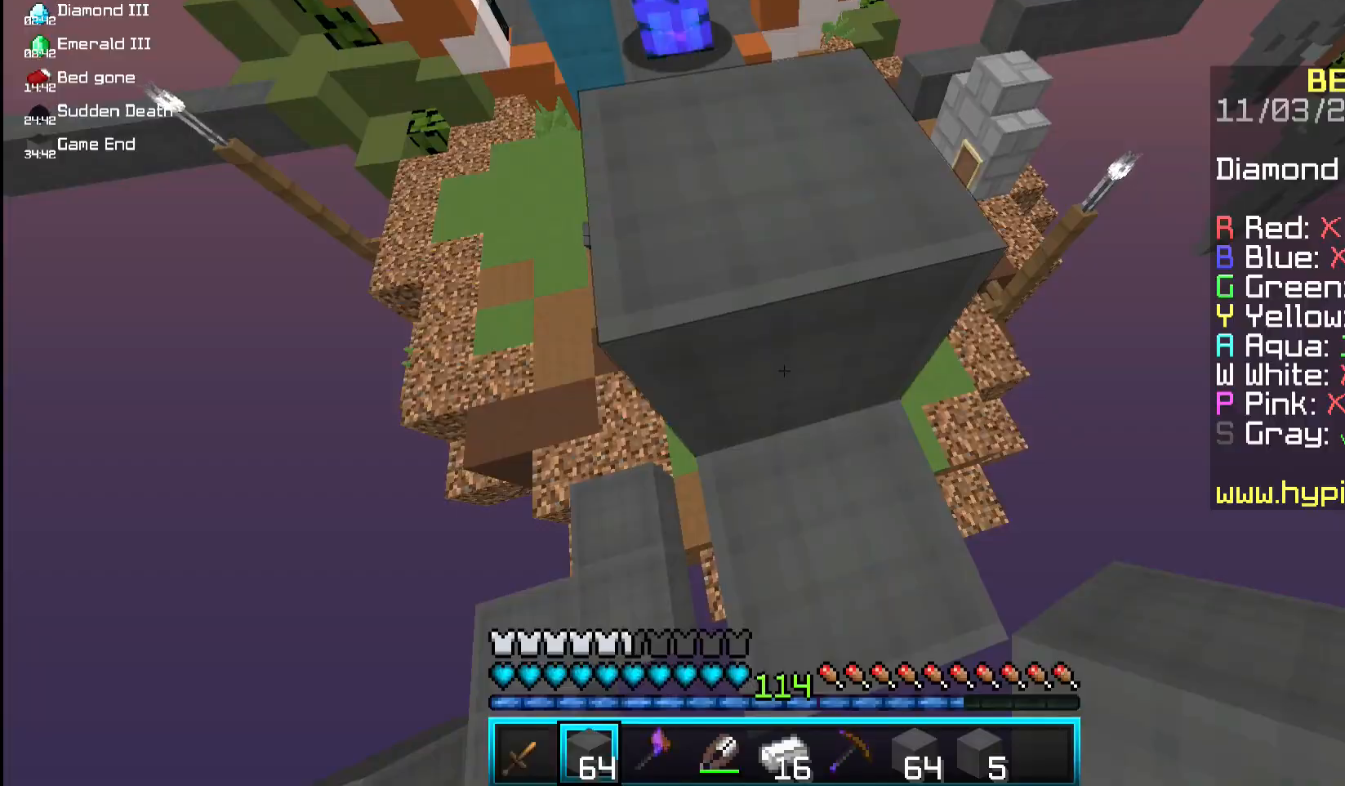
Gameplay with keyboard and mouse; each line is a JSON object with the keys and mouse buttons held at the frame after it. "events" lists presses ("down") and releases ("up") of "a", "d", "s", "space", "w", "mouse_left" and "mouse_right" between this image and that frame as [ms after this image, input, new state], when the widget could be followed in between. "mouse_left", "mouse_right" = the "left", "right" buttons of the "mouse" list. No other keys are recorded. Fast repeated clicks can show as one long hold. Mouse movement is not recorded.
{"keys": ["space"], "mouse": ["right"], "events": [[450, "space", "down"]]}
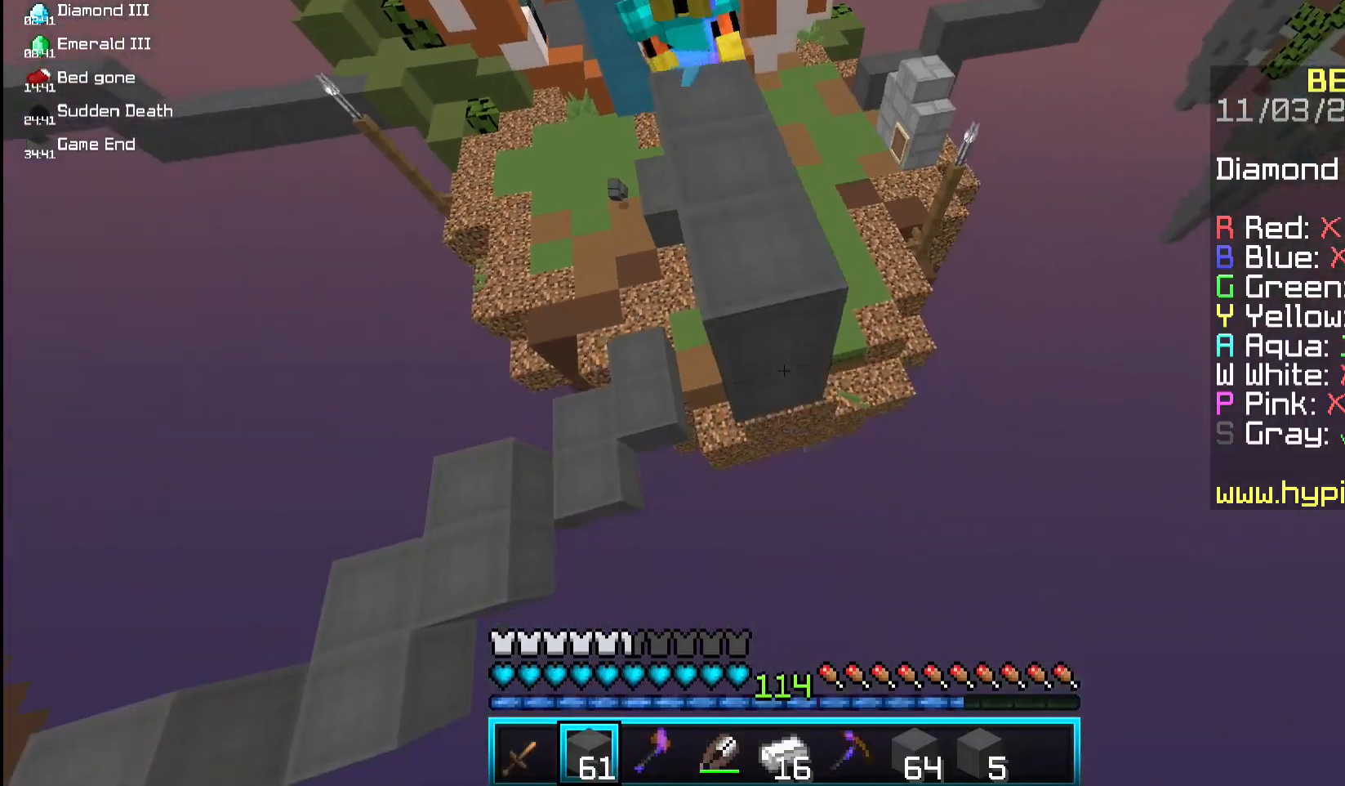
{"keys": ["d", "space"], "mouse": ["right"], "events": [[317, "d", "down"]]}
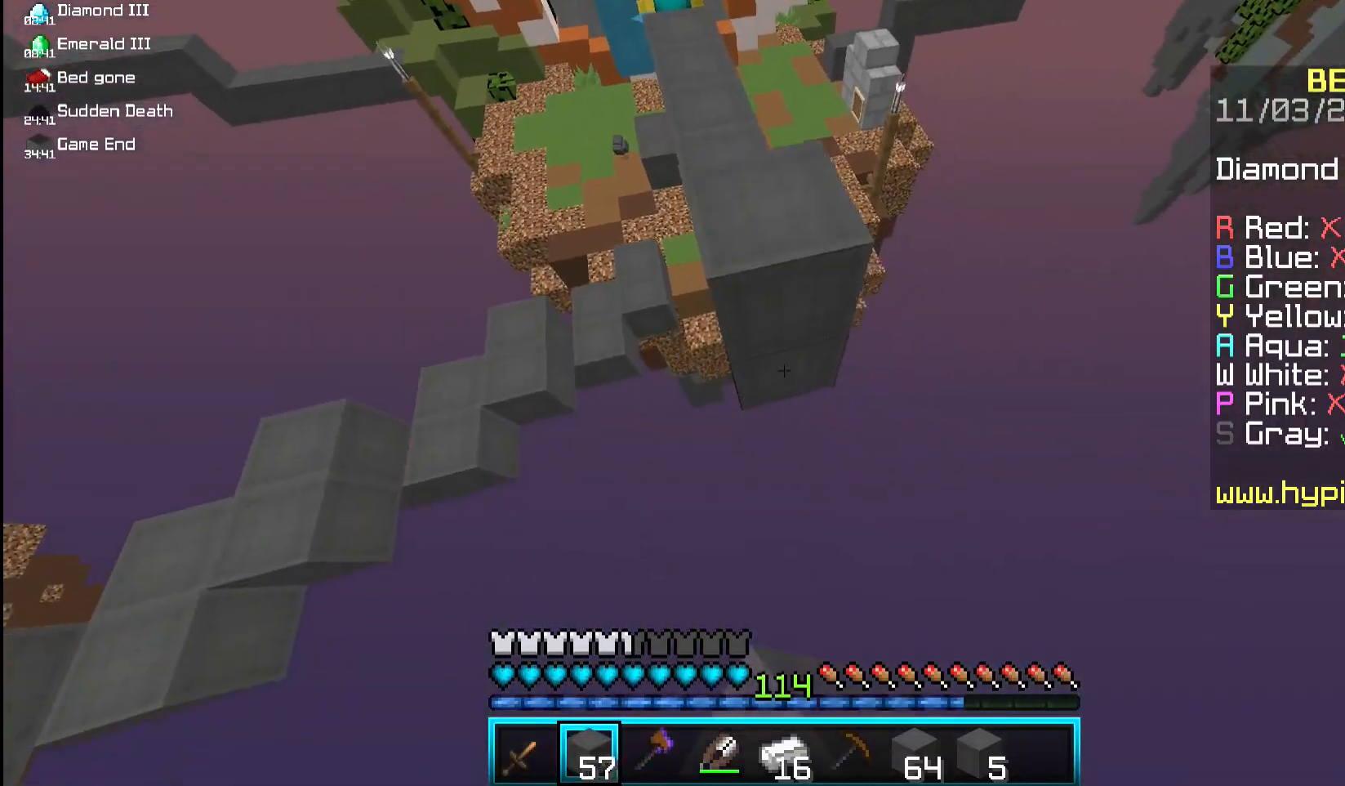
{"keys": ["space"], "mouse": ["right"], "events": [[17, "d", "up"]]}
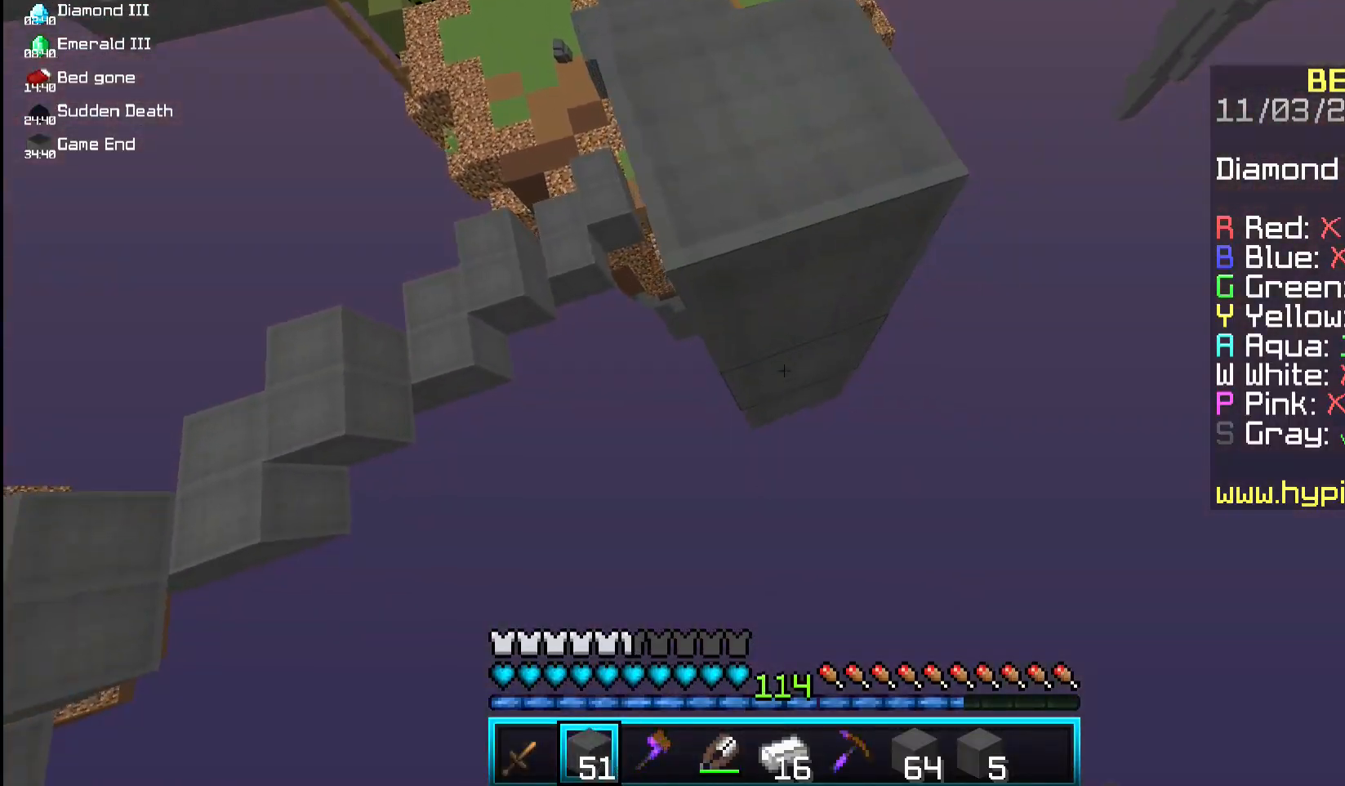
{"keys": ["space", "w"], "mouse": [], "events": [[317, "mouse_right", "up"], [350, "w", "down"]]}
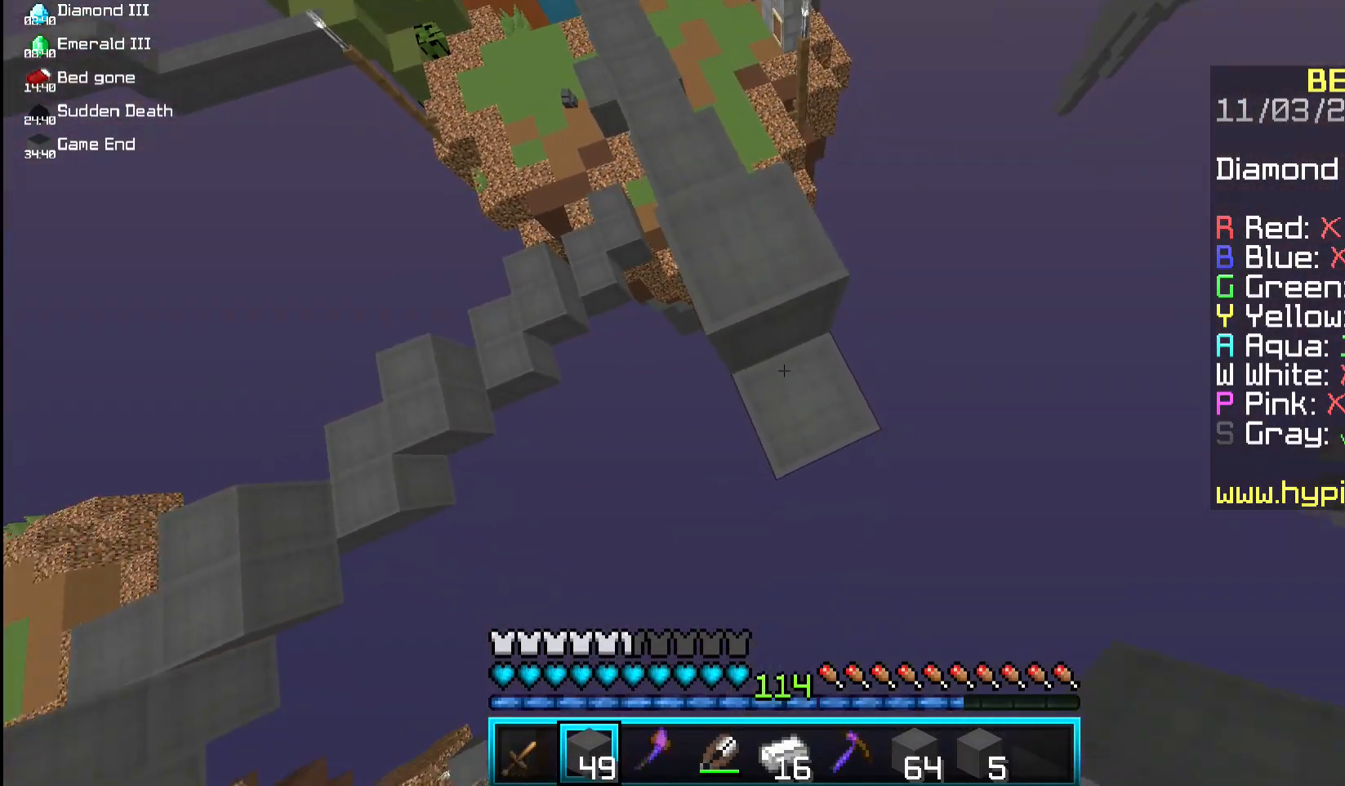
{"keys": ["space", "w"], "mouse": [], "events": [[17, "space", "up"], [117, "w", "up"], [383, "w", "down"], [417, "space", "down"]]}